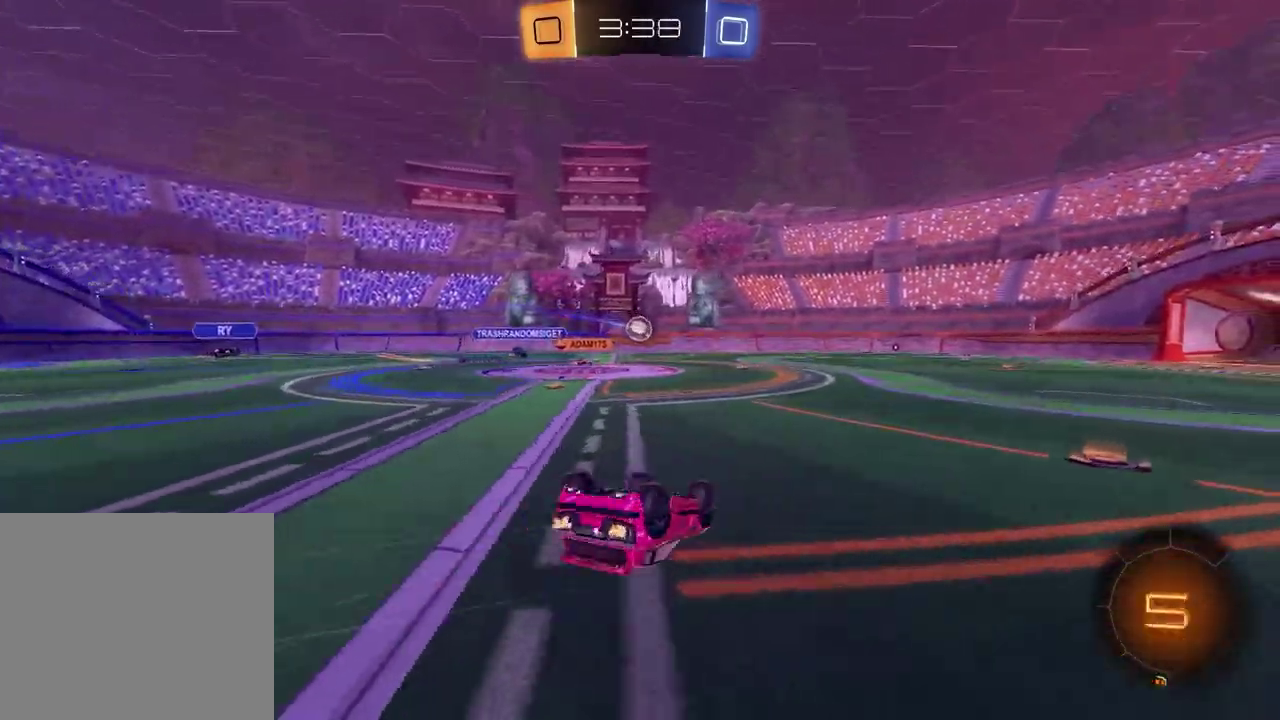
Gameplay with a controller (PlayStation layout); each line is a JSON object with the inputs held at the frame after it. "events" lists button and stick changes between this image and that frame as [ms after this image, input, new state], when the widget could be followed in between. Not read: L1 R1.
{"buttons": ["R2"], "left_stick": "right", "right_stick": "center", "events": [[267, "left_stick", "down-right"], [317, "left_stick", "center"], [367, "SQUARE", "up"], [417, "left_stick", "right"]]}
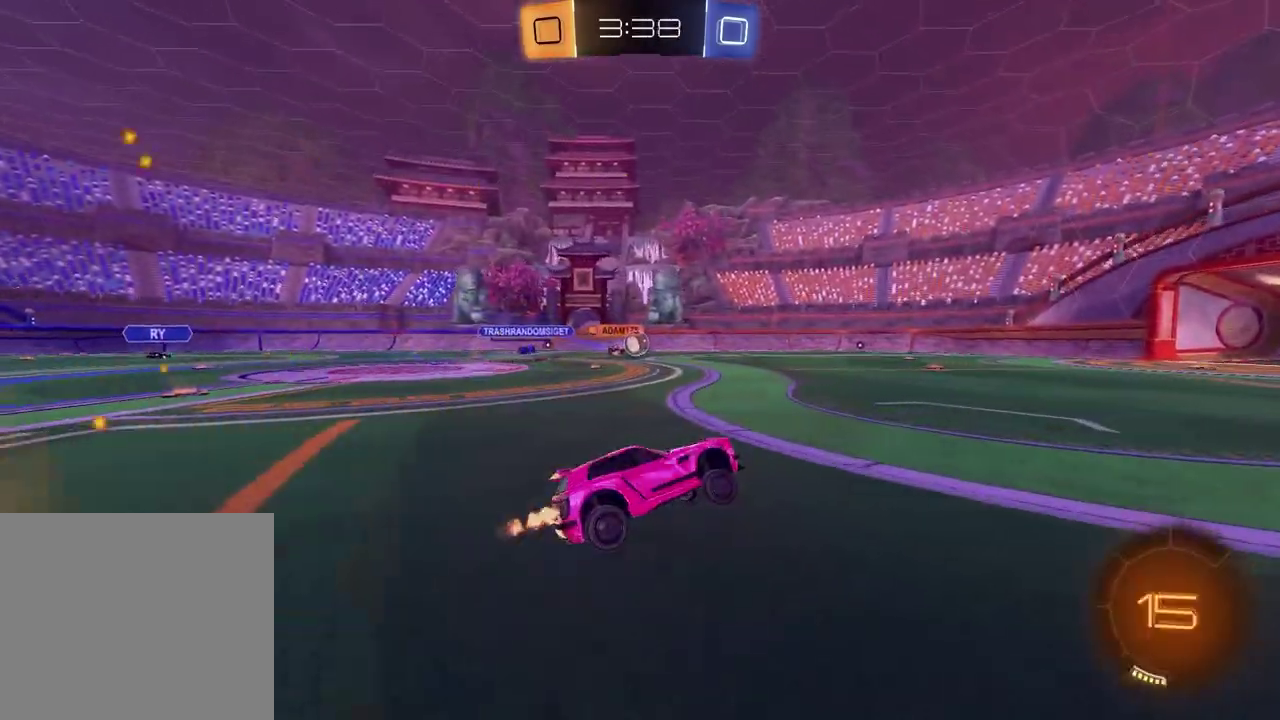
{"buttons": ["R2"], "left_stick": "right", "right_stick": "center", "events": [[267, "TRIANGLE", "down"], [383, "TRIANGLE", "up"]]}
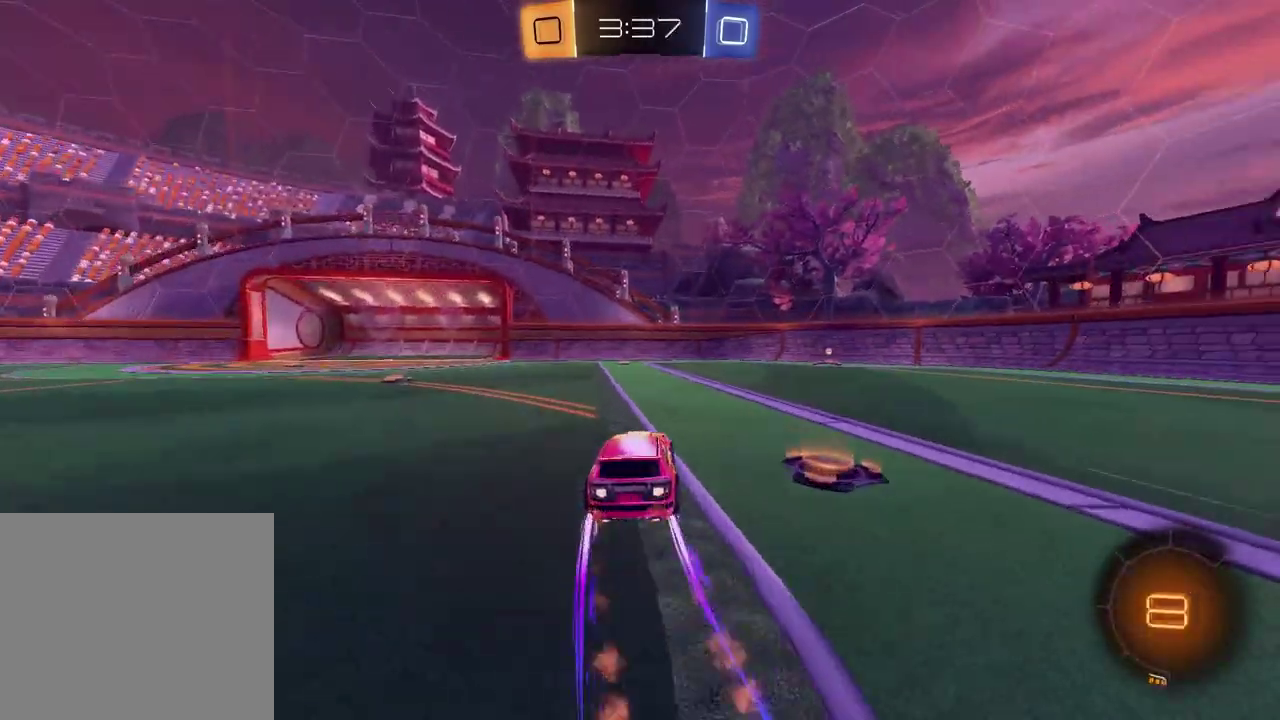
{"buttons": ["TRIANGLE", "R2"], "left_stick": "center", "right_stick": "center", "events": [[217, "left_stick", "center"], [333, "left_stick", "right"], [433, "TRIANGLE", "down"], [500, "left_stick", "center"]]}
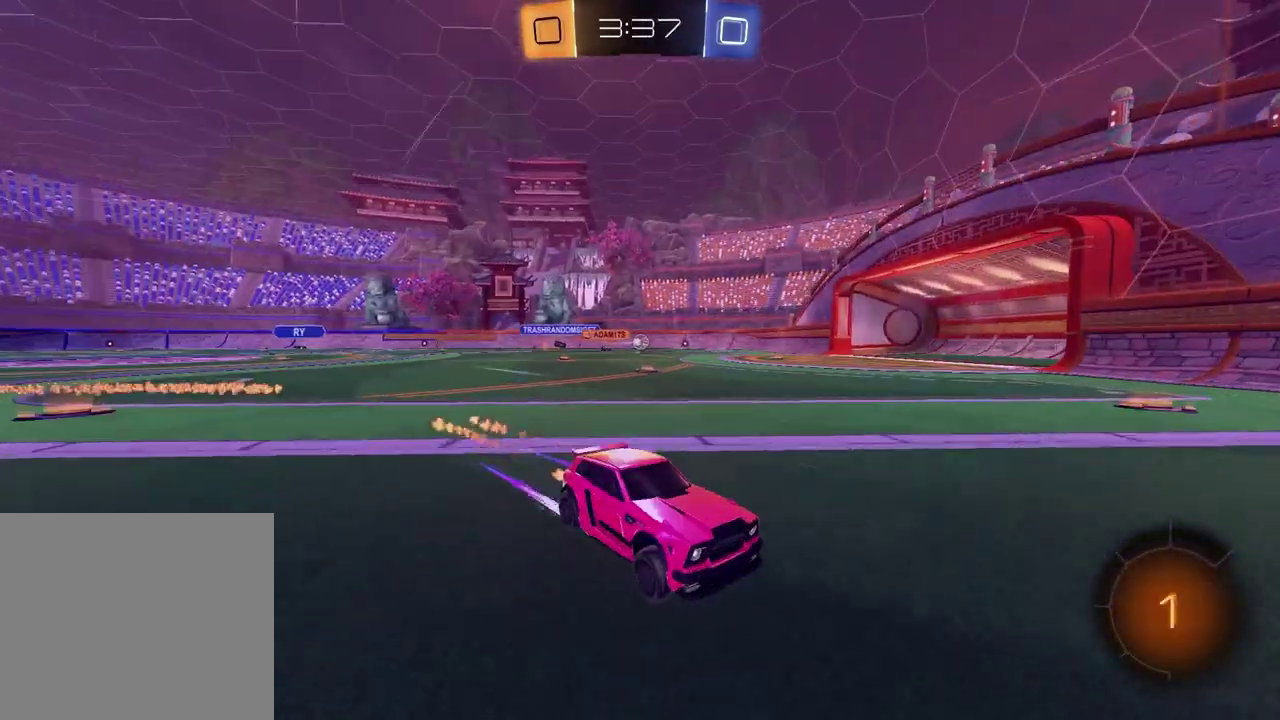
{"buttons": ["R2"], "left_stick": "left", "right_stick": "center", "events": [[50, "TRIANGLE", "up"], [183, "left_stick", "left"]]}